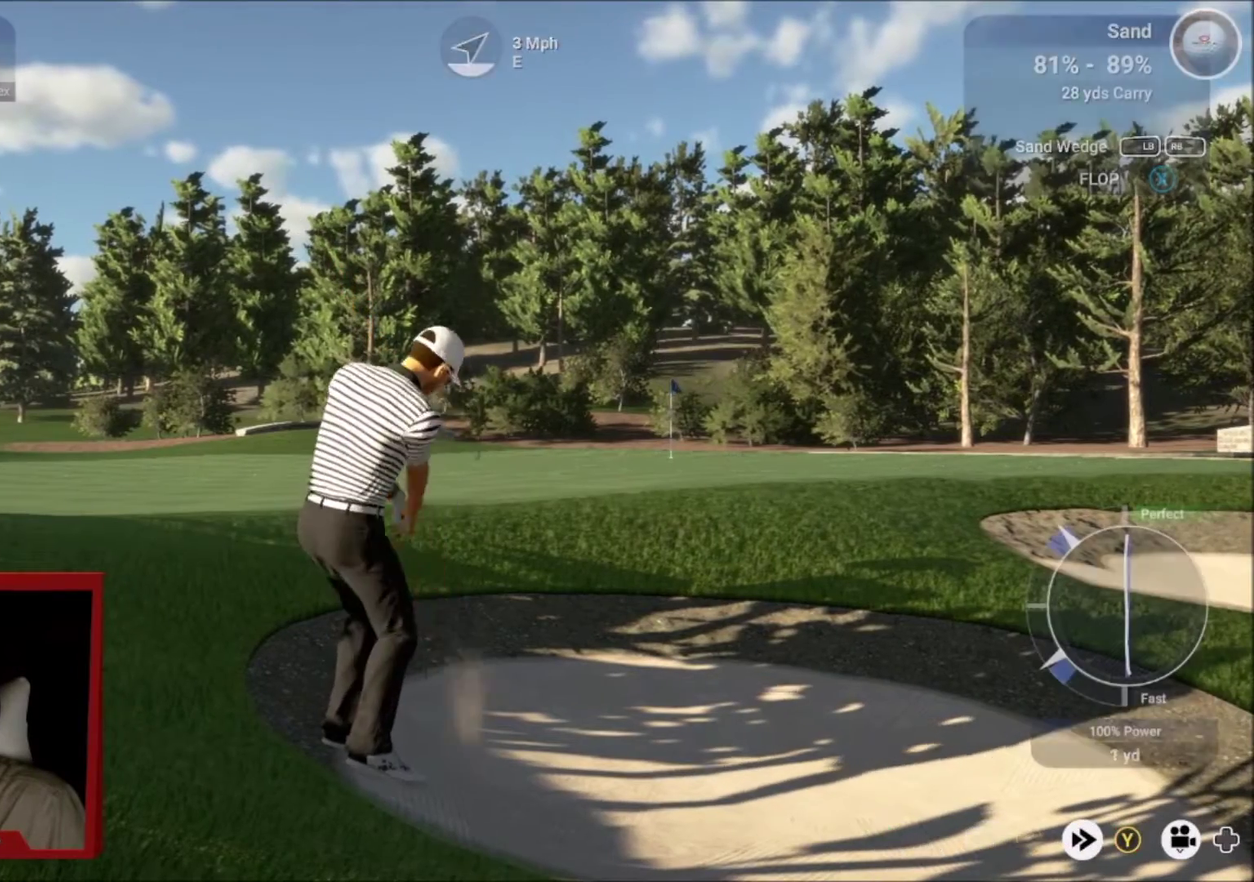
Gameplay with a controller (Xbox layout); each line is a JSON object with the inputs held at the frame after it (dt_ms = milliseconds from this image to that frame). "events" lists button and stick changes between this image and that frame as [ms after this image, input, new state], when the widget could be followed in between.
{"dt_ms": 500, "buttons": [], "left_stick": "right", "right_stick": "center", "events": []}
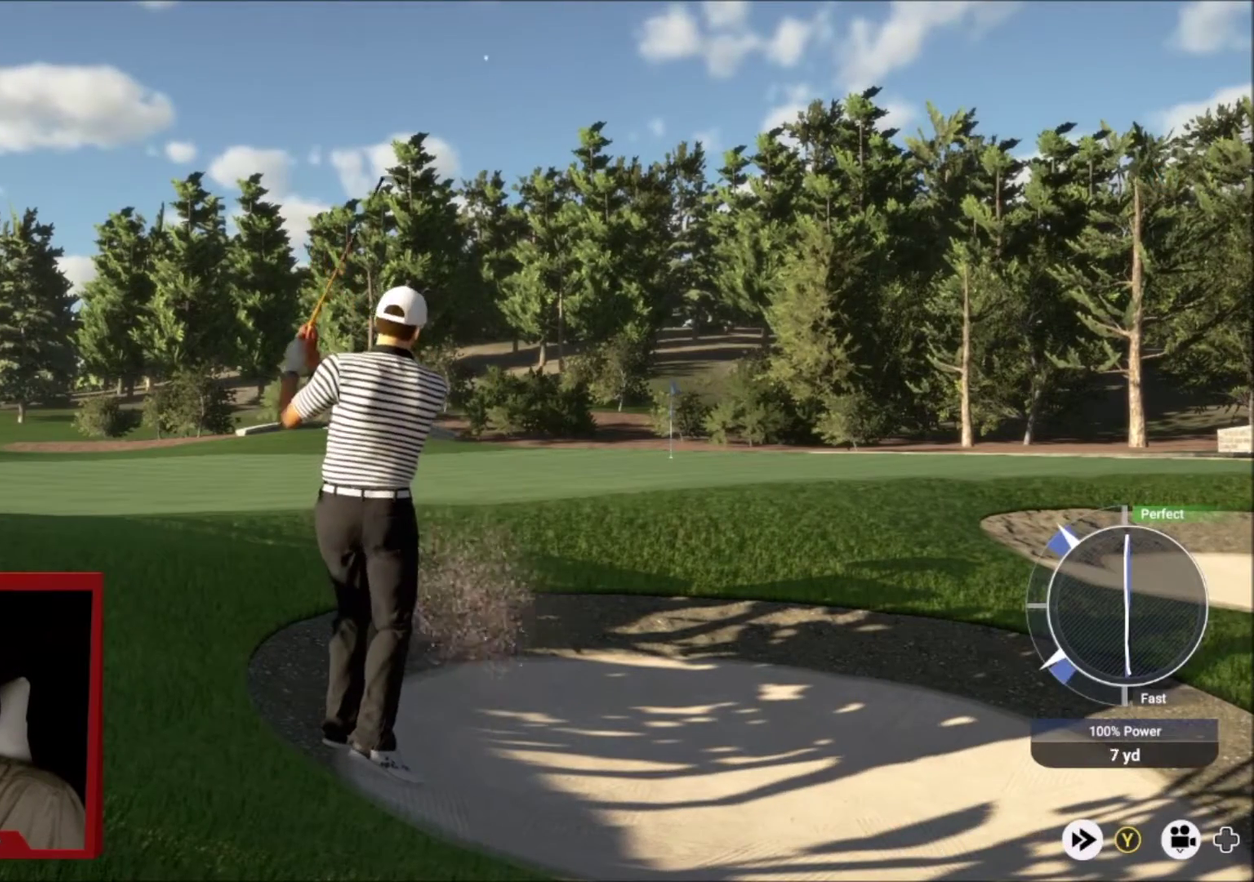
{"dt_ms": 501, "buttons": [], "left_stick": "down-right", "right_stick": "center", "events": [[34, "left_stick", "down-right"]]}
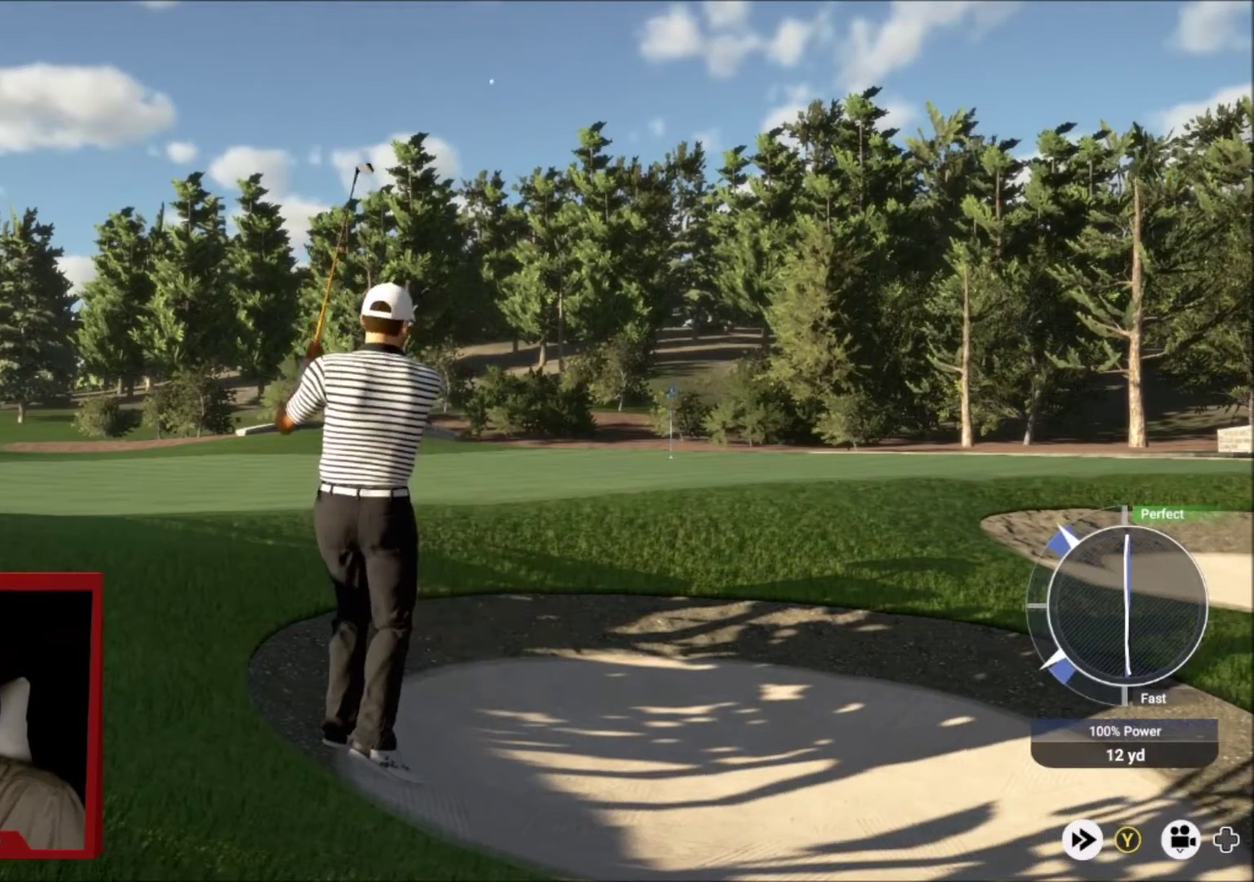
{"dt_ms": 701, "buttons": [], "left_stick": "down-right", "right_stick": "center", "events": []}
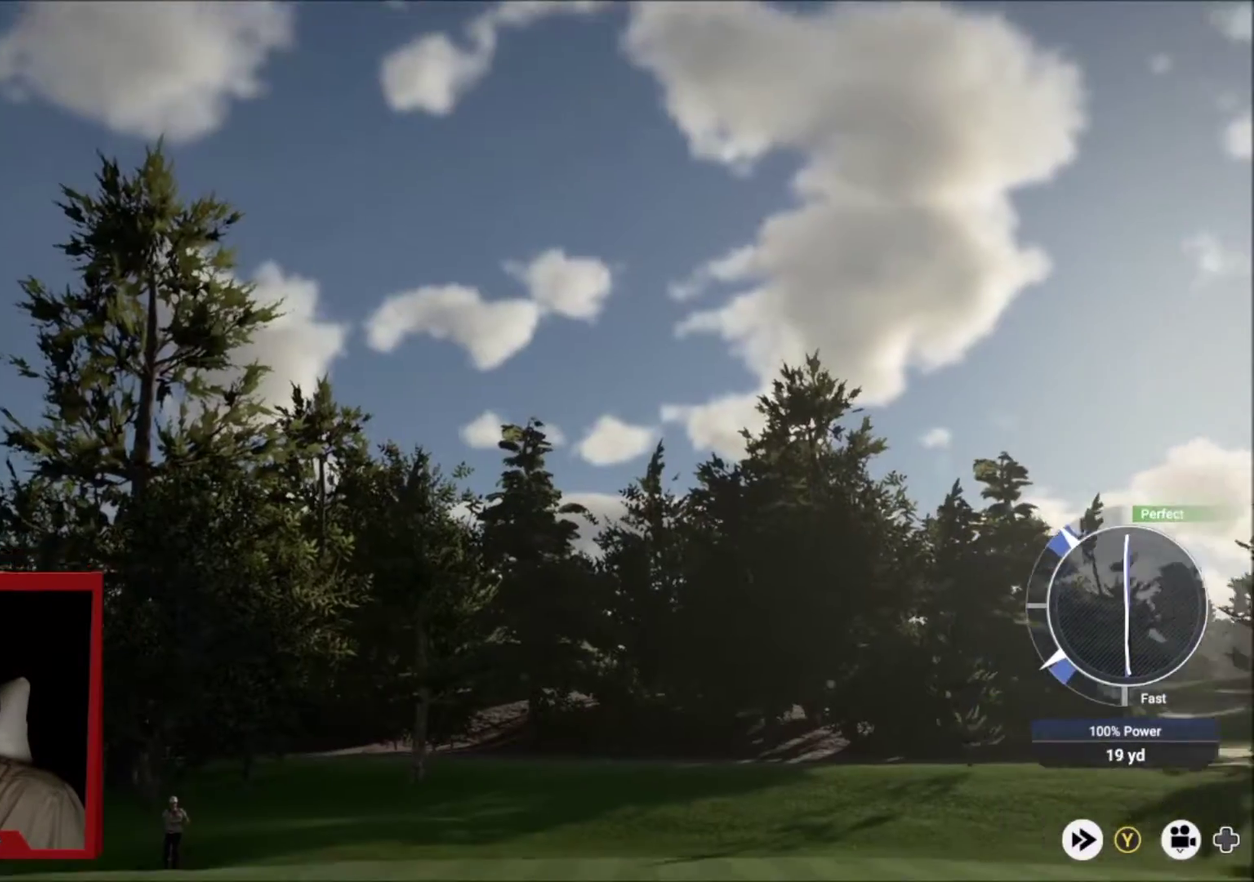
{"dt_ms": 500, "buttons": [], "left_stick": "down-right", "right_stick": "center", "events": []}
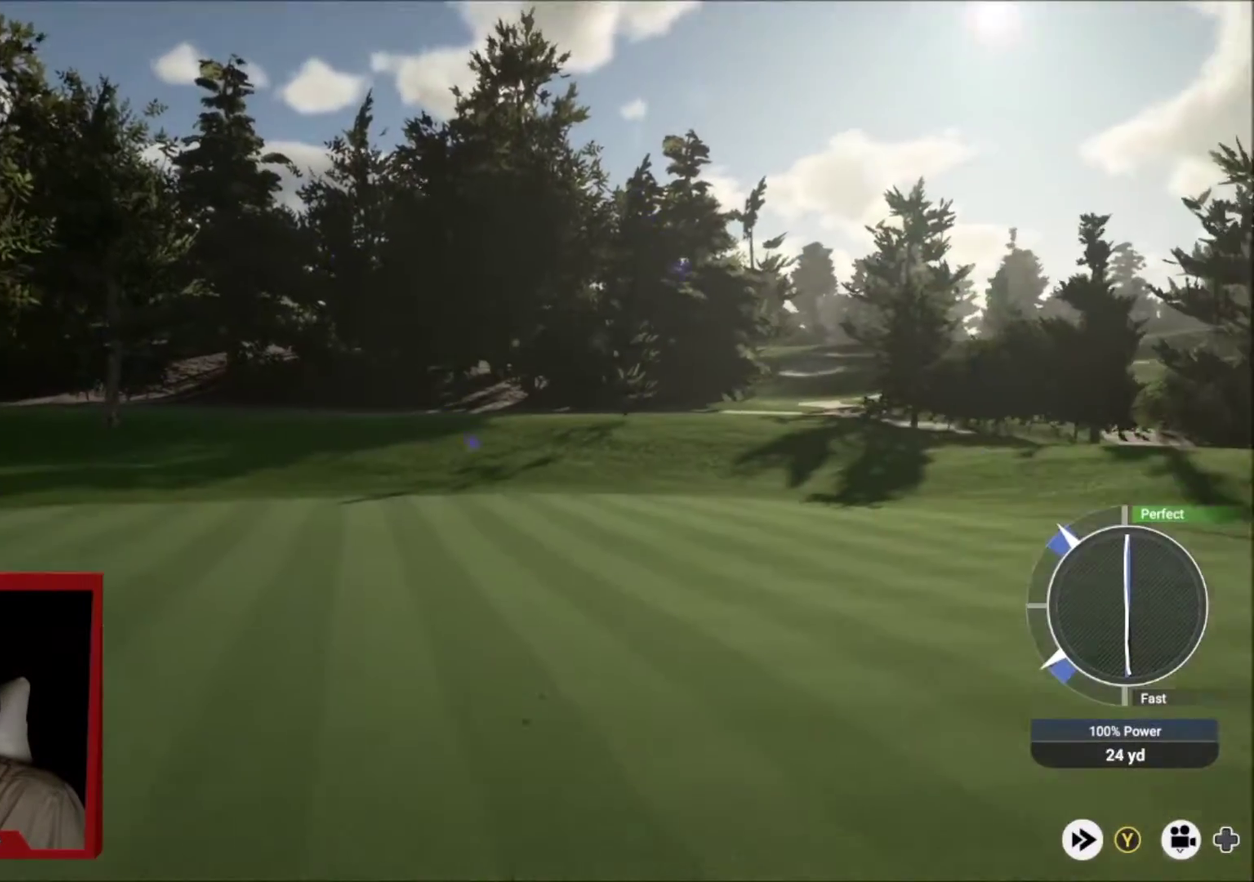
{"dt_ms": 500, "buttons": [], "left_stick": "down-right", "right_stick": "center", "events": []}
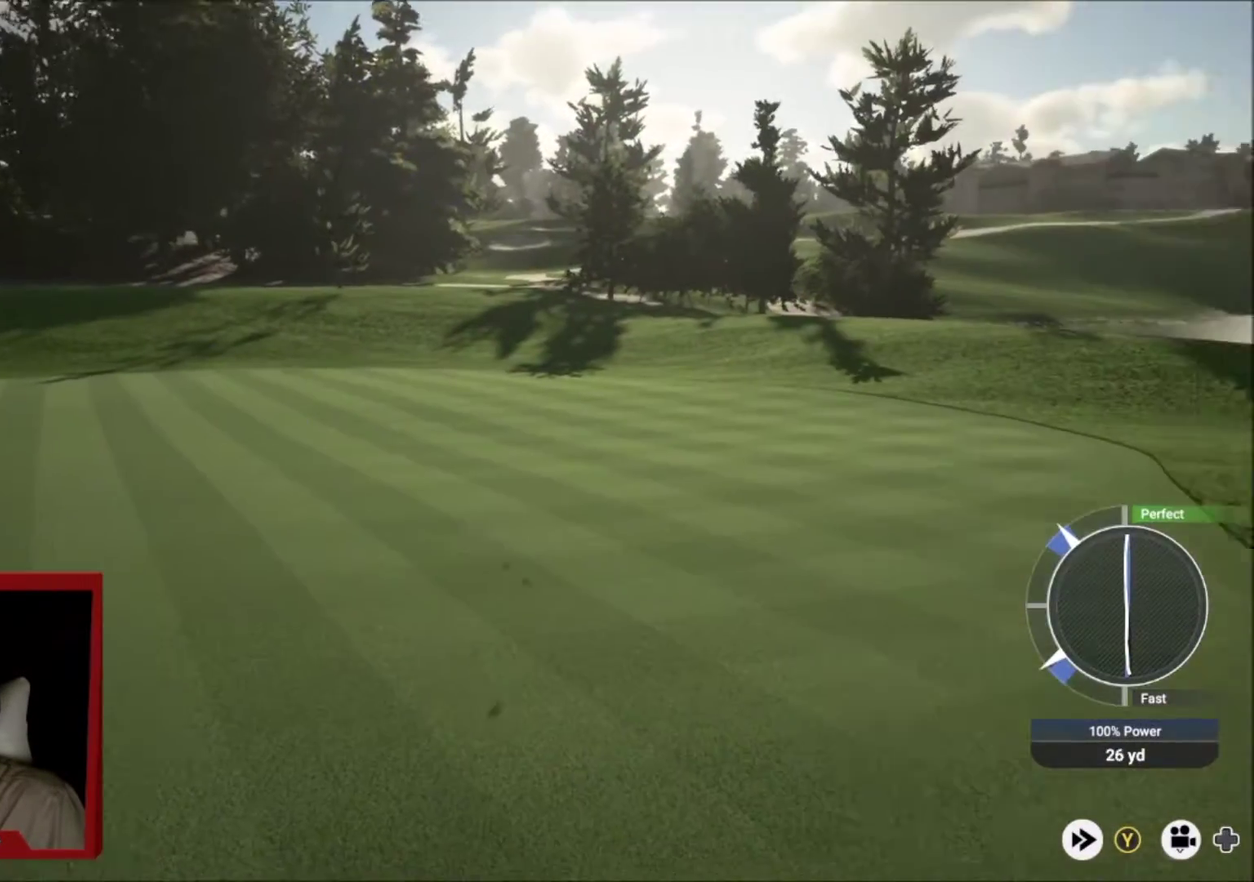
{"dt_ms": 301, "buttons": [], "left_stick": "down-right", "right_stick": "center", "events": []}
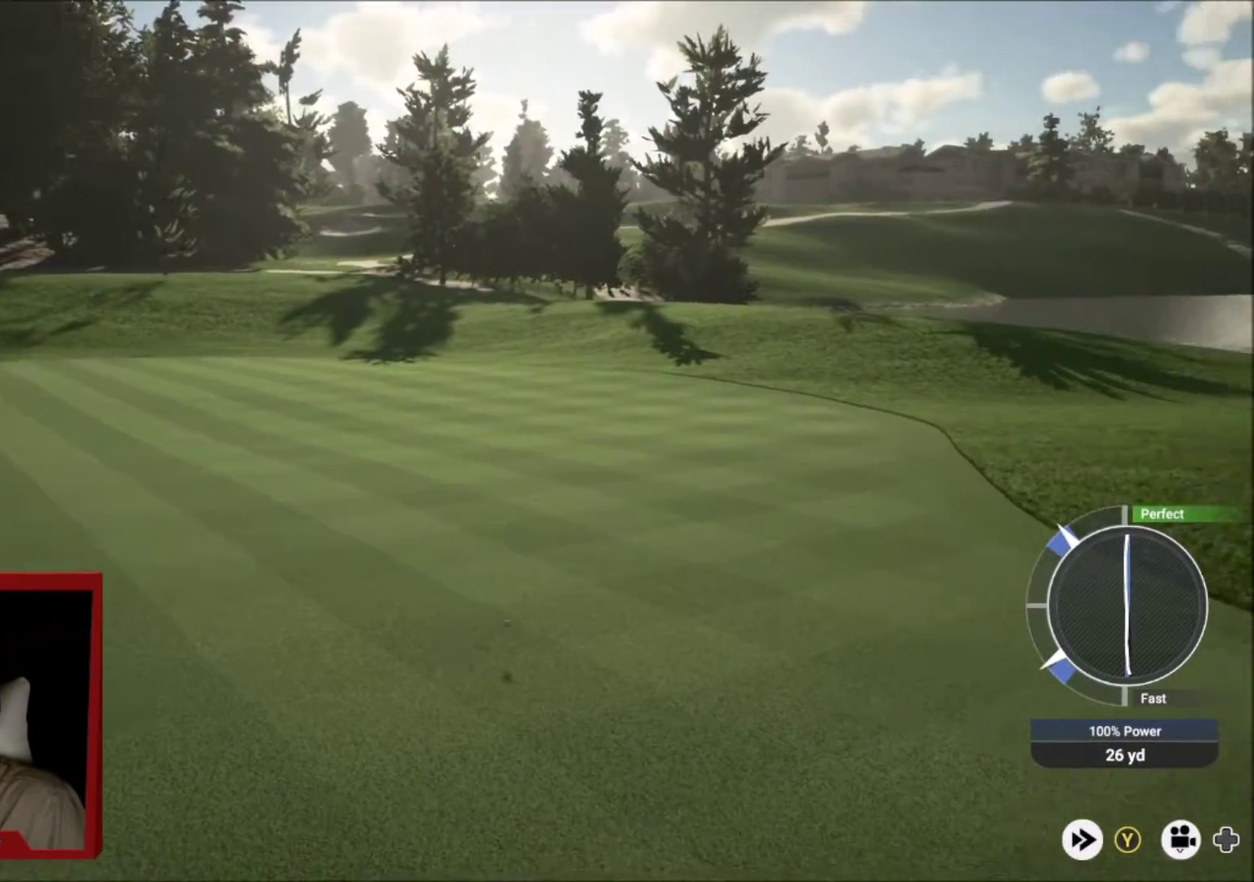
{"dt_ms": 400, "buttons": [], "left_stick": "down", "right_stick": "center", "events": [[200, "left_stick", "down"]]}
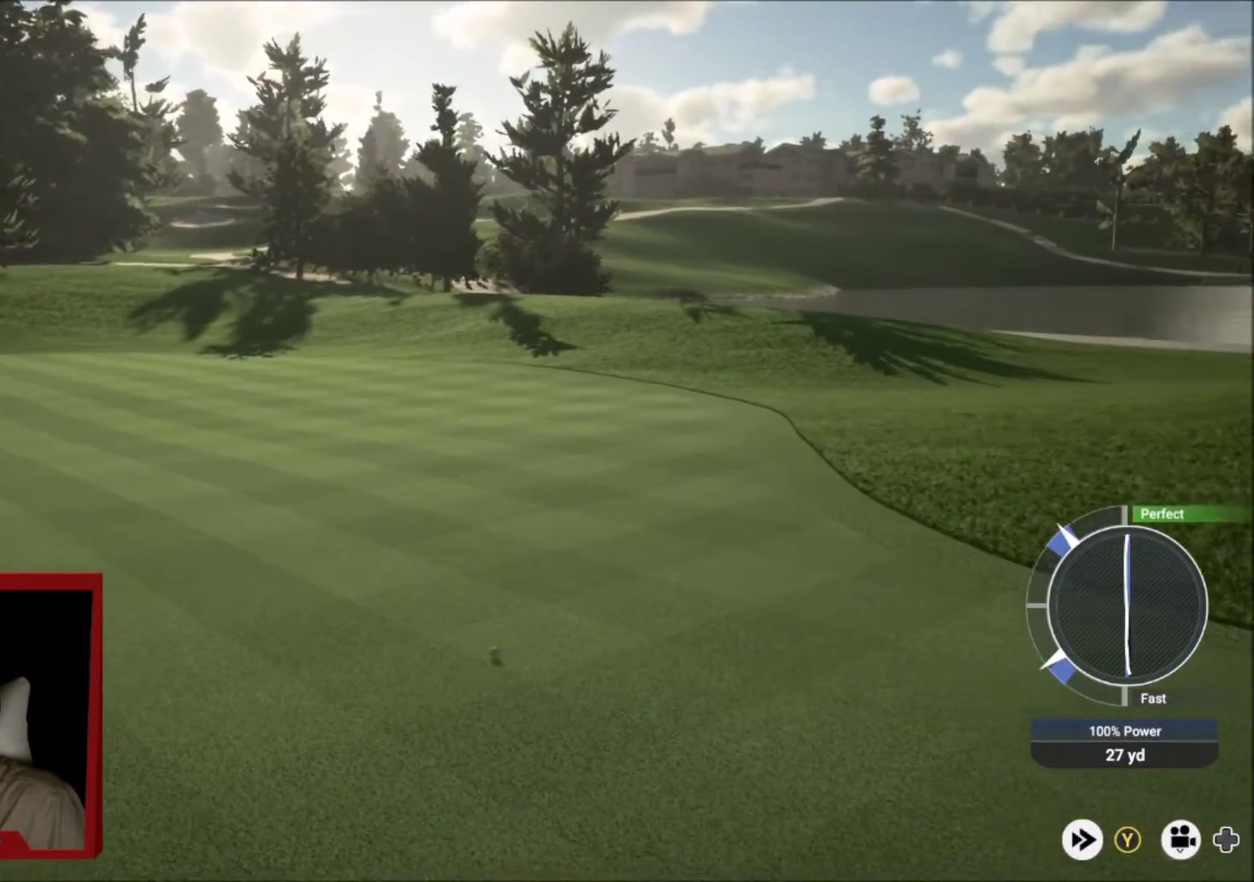
{"dt_ms": 701, "buttons": ["Y"], "left_stick": "center", "right_stick": "center", "events": [[100, "Y", "down"], [267, "left_stick", "center"]]}
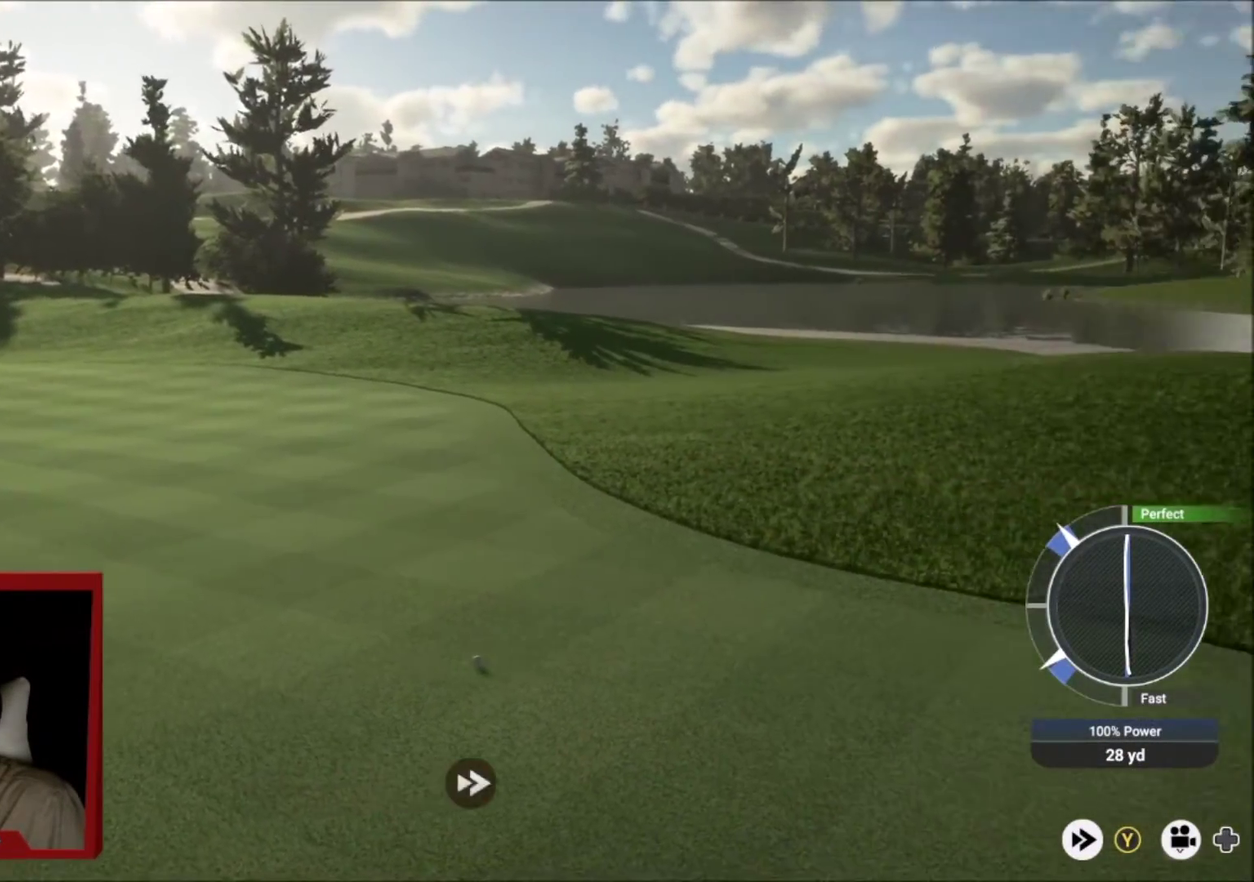
{"dt_ms": 400, "buttons": ["Y"], "left_stick": "center", "right_stick": "center", "events": []}
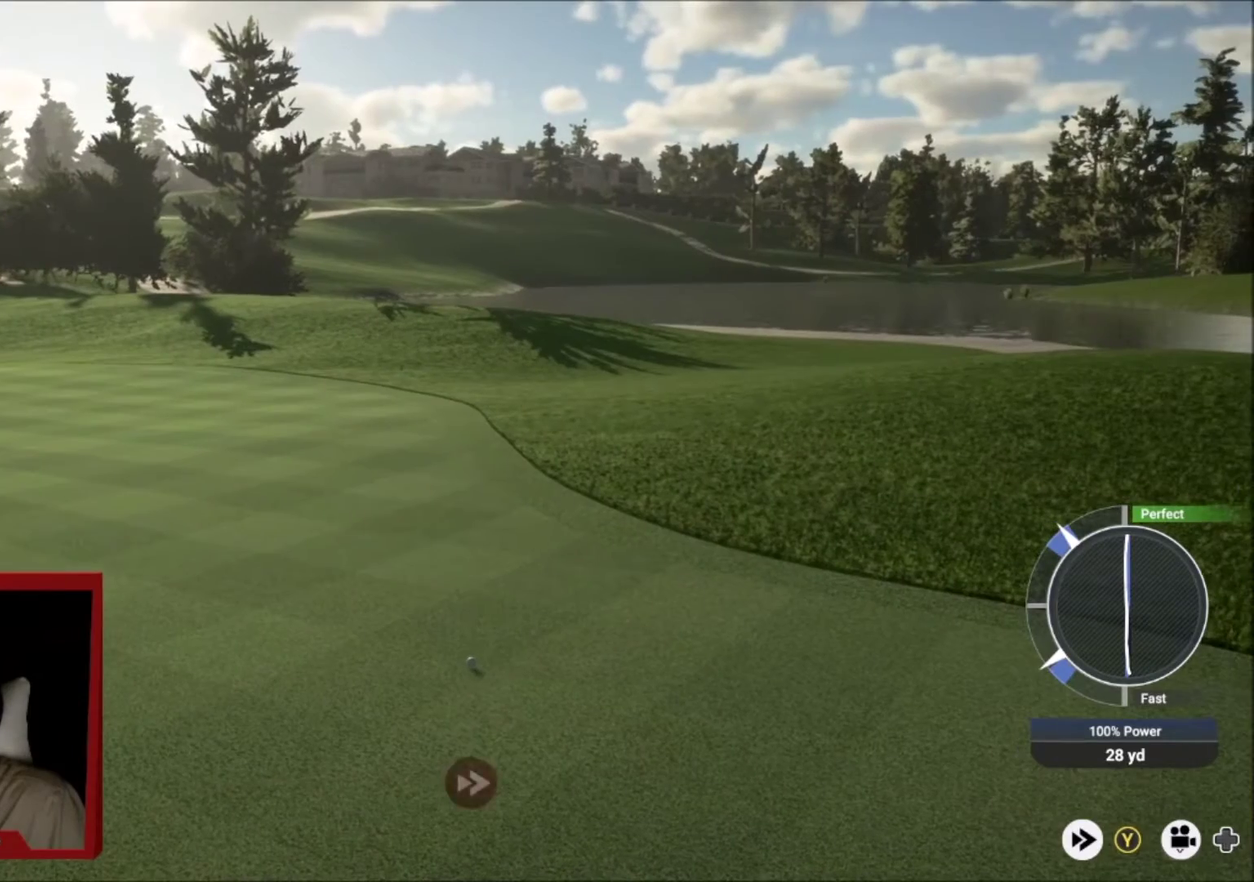
{"dt_ms": 501, "buttons": ["Y"], "left_stick": "center", "right_stick": "center", "events": []}
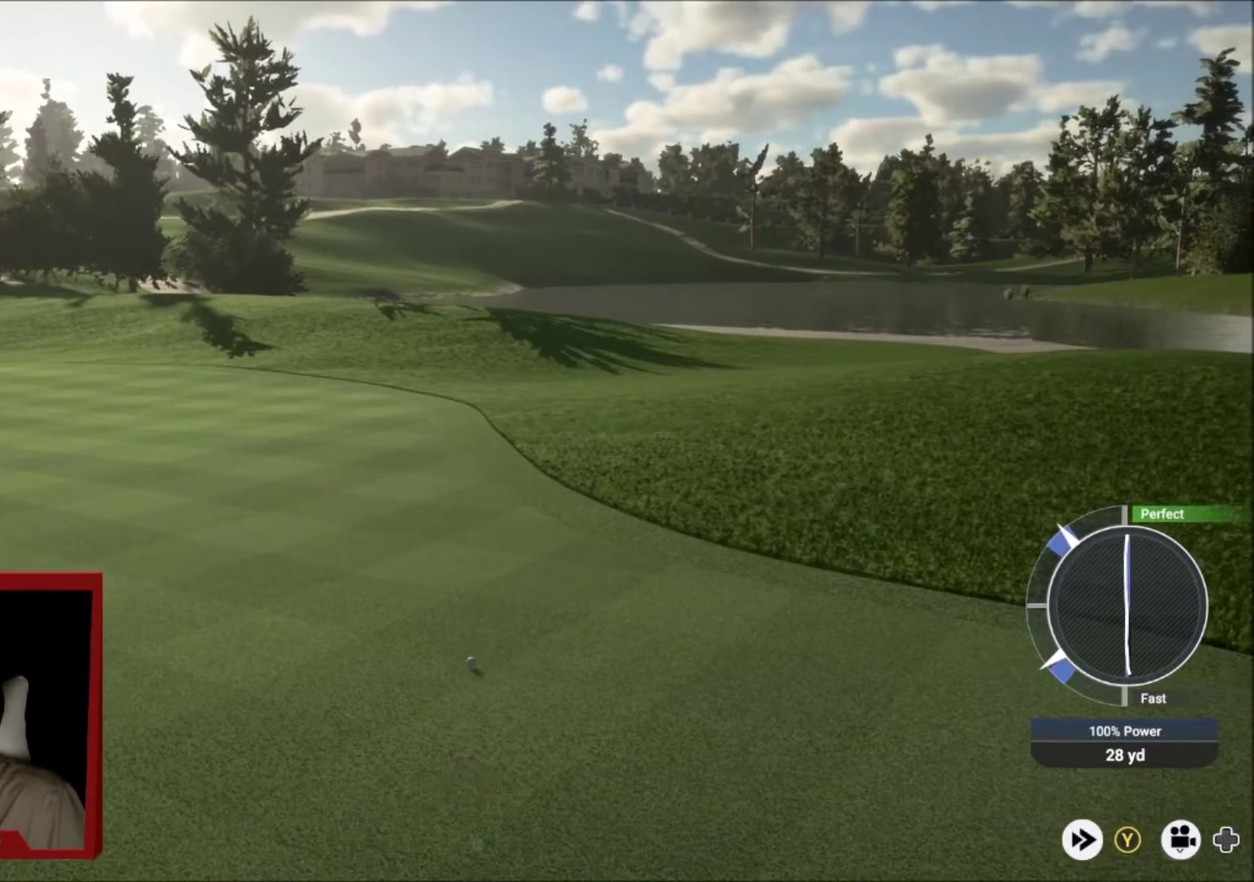
{"dt_ms": 500, "buttons": ["Y"], "left_stick": "center", "right_stick": "center", "events": []}
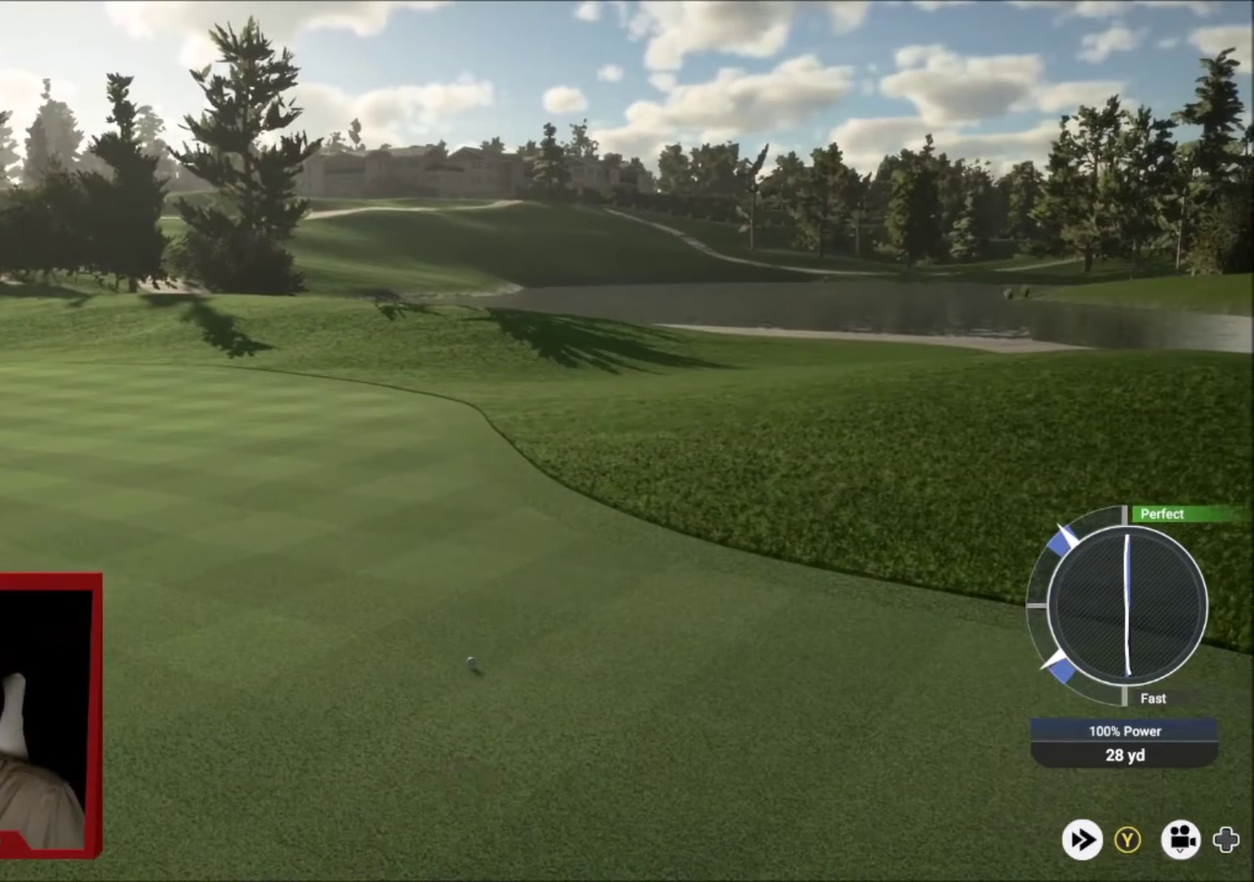
{"dt_ms": 501, "buttons": ["Y"], "left_stick": "center", "right_stick": "center", "events": []}
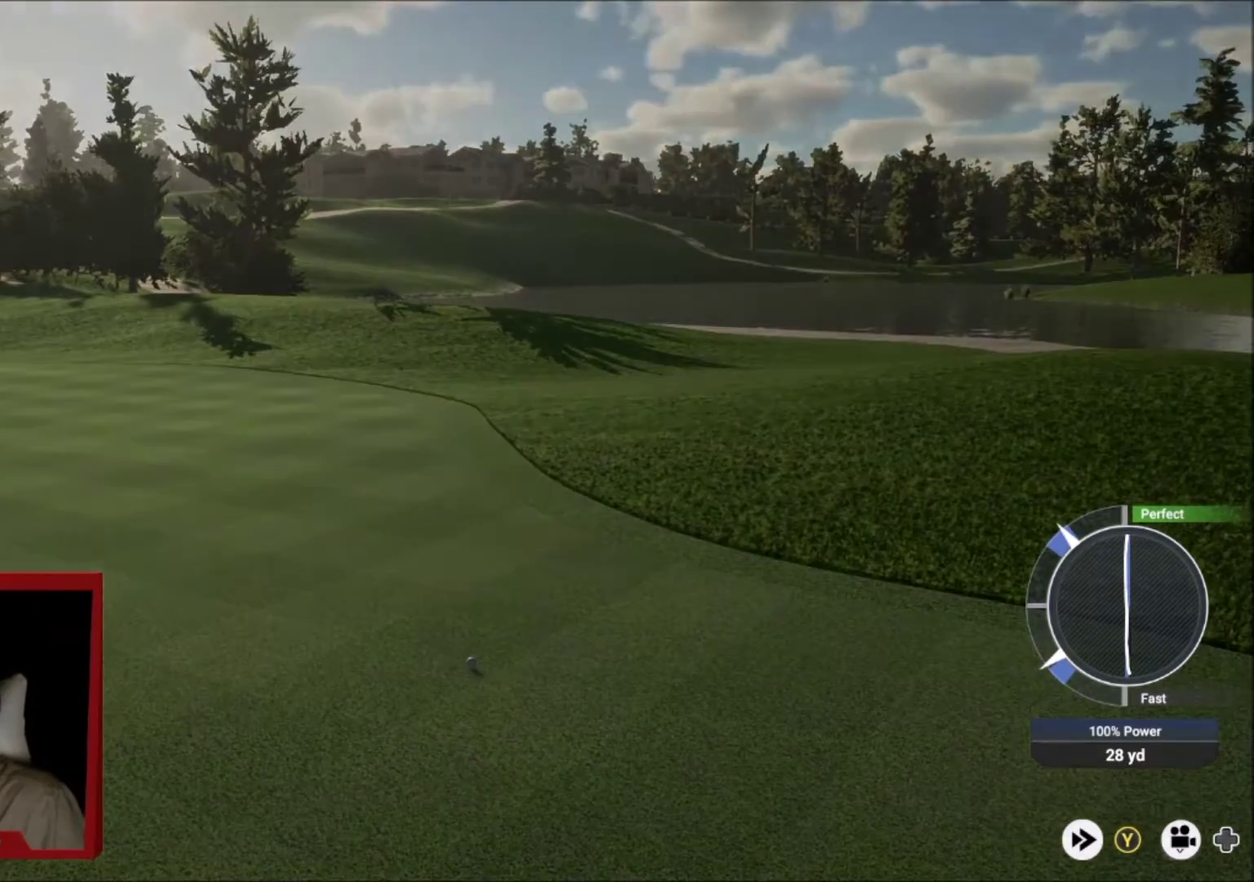
{"dt_ms": 300, "buttons": [], "left_stick": "center", "right_stick": "center", "events": [[133, "Y", "up"]]}
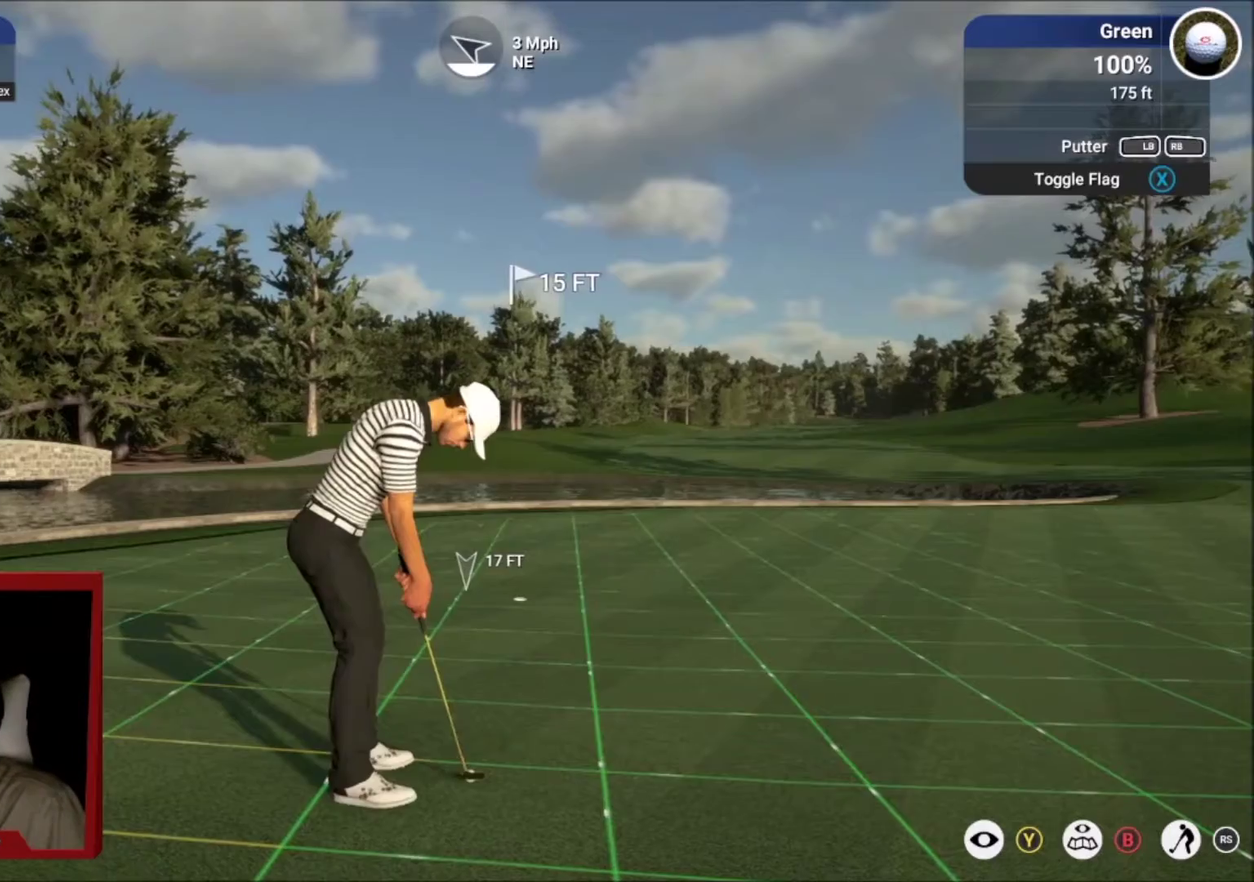
{"dt_ms": 801, "buttons": [], "left_stick": "center", "right_stick": "down", "events": [[267, "right_stick", "down"]]}
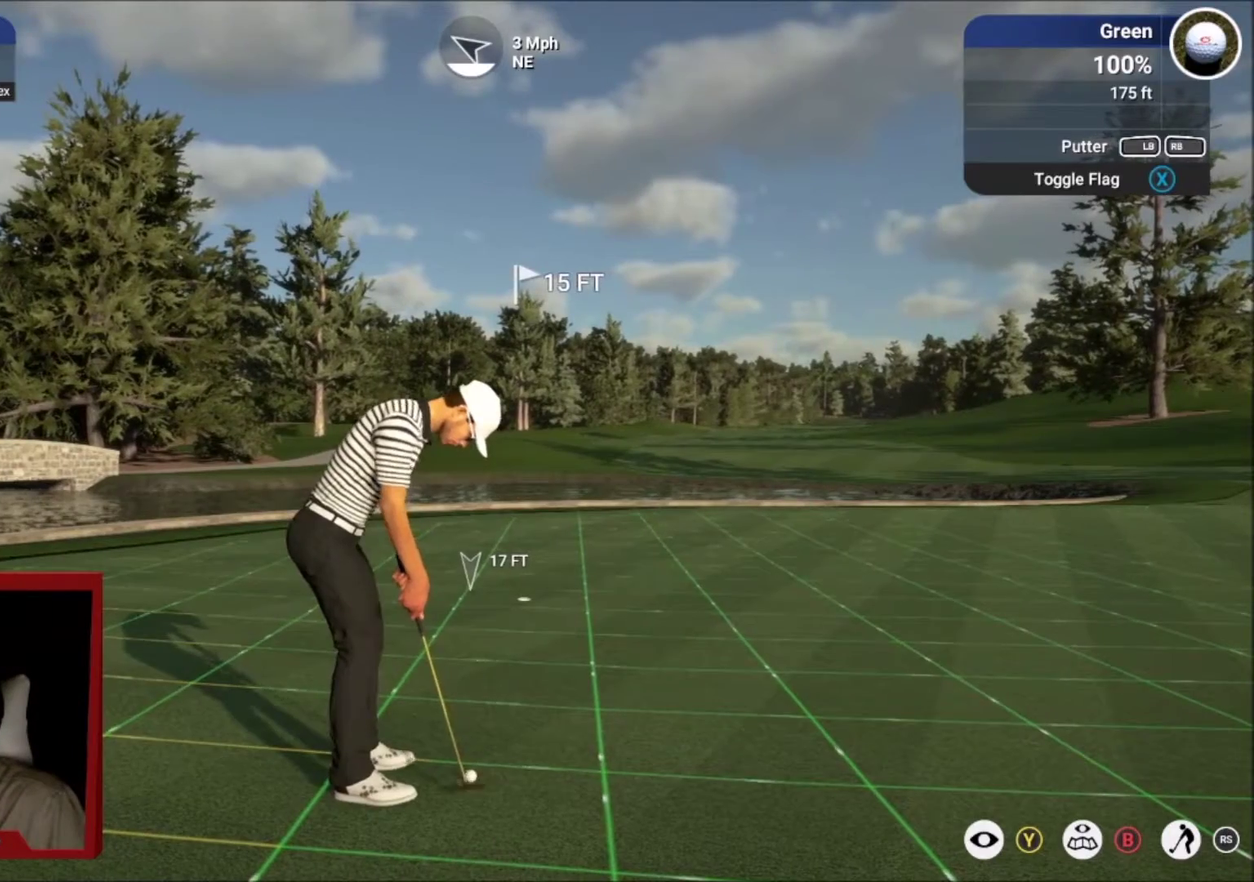
{"dt_ms": 400, "buttons": [], "left_stick": "center", "right_stick": "up-left", "events": [[267, "right_stick", "up-left"]]}
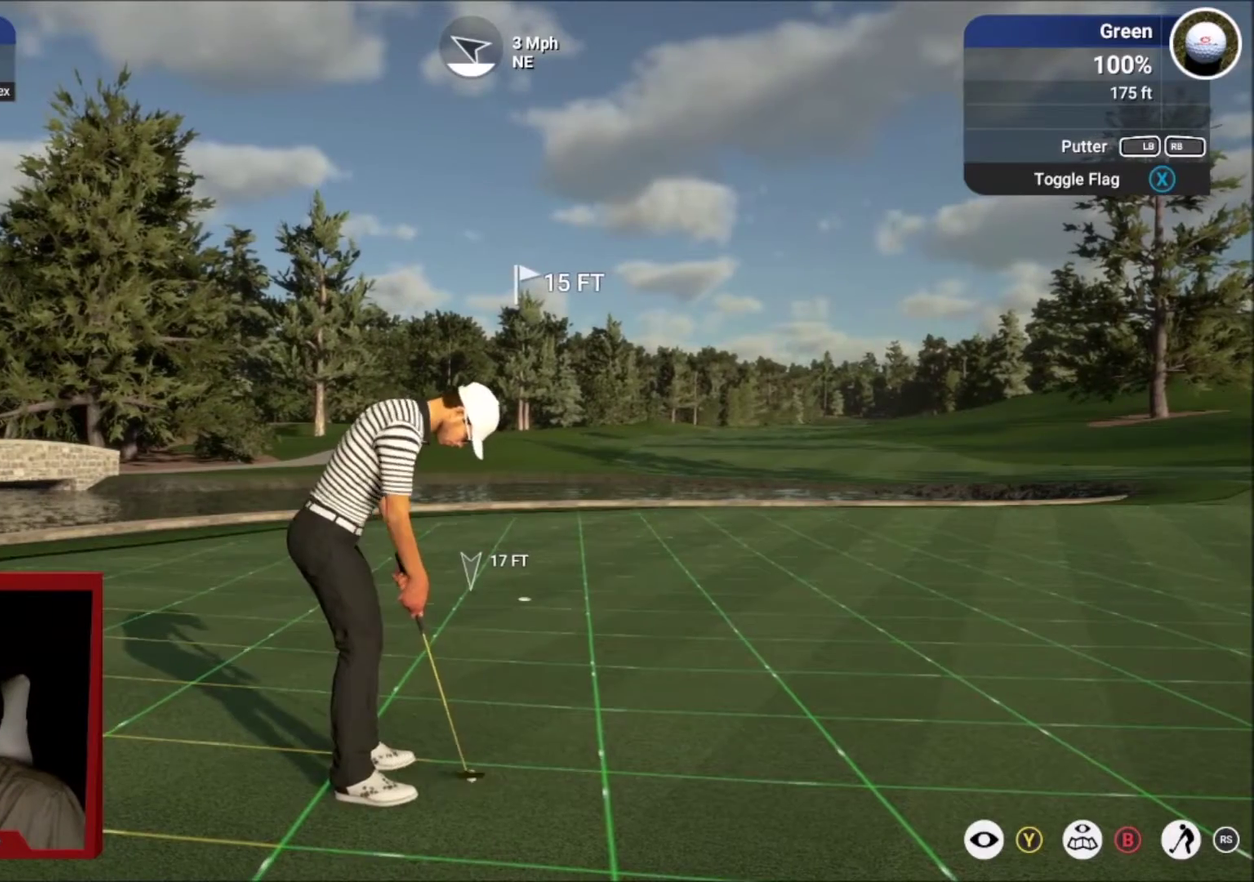
{"dt_ms": 401, "buttons": [], "left_stick": "center", "right_stick": "center", "events": [[100, "right_stick", "center"]]}
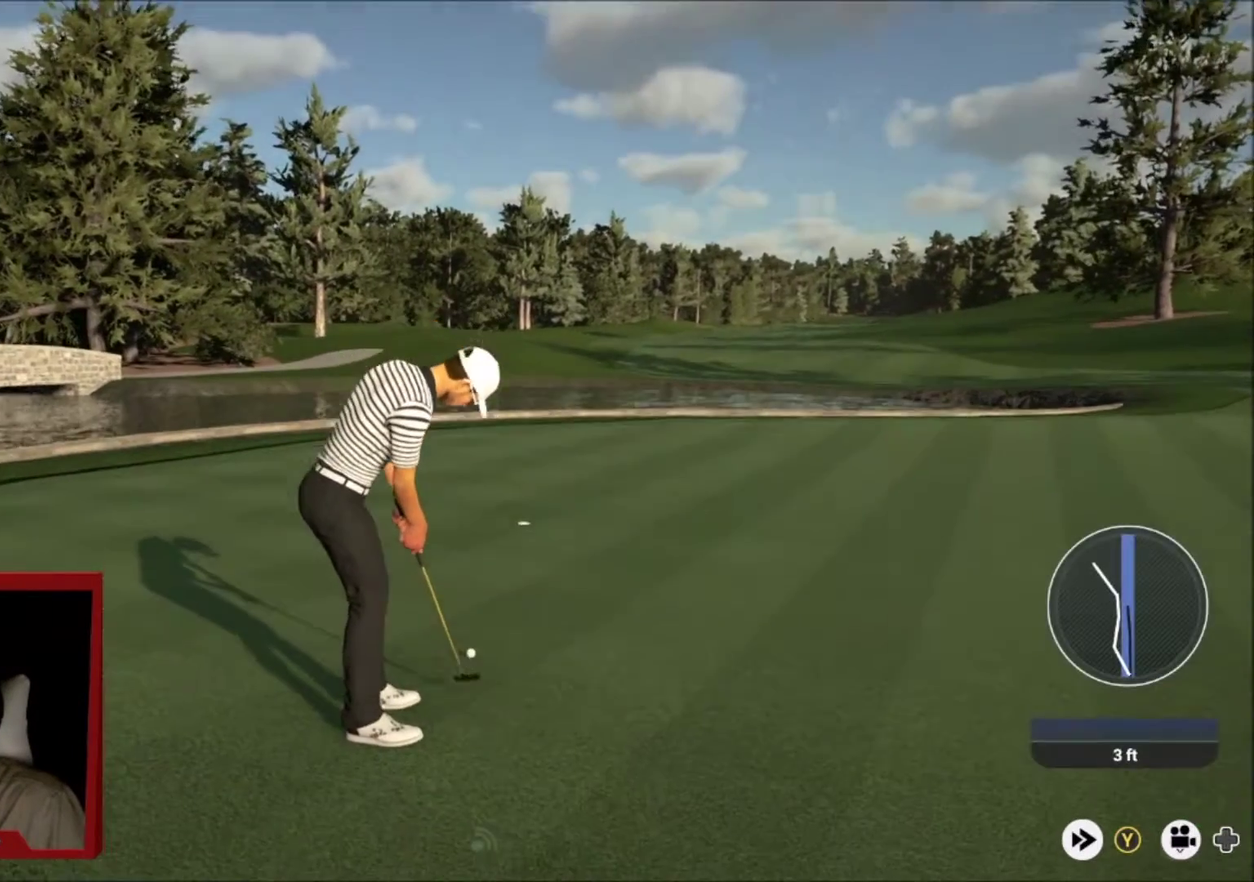
{"dt_ms": 500, "buttons": [], "left_stick": "center", "right_stick": "center", "events": []}
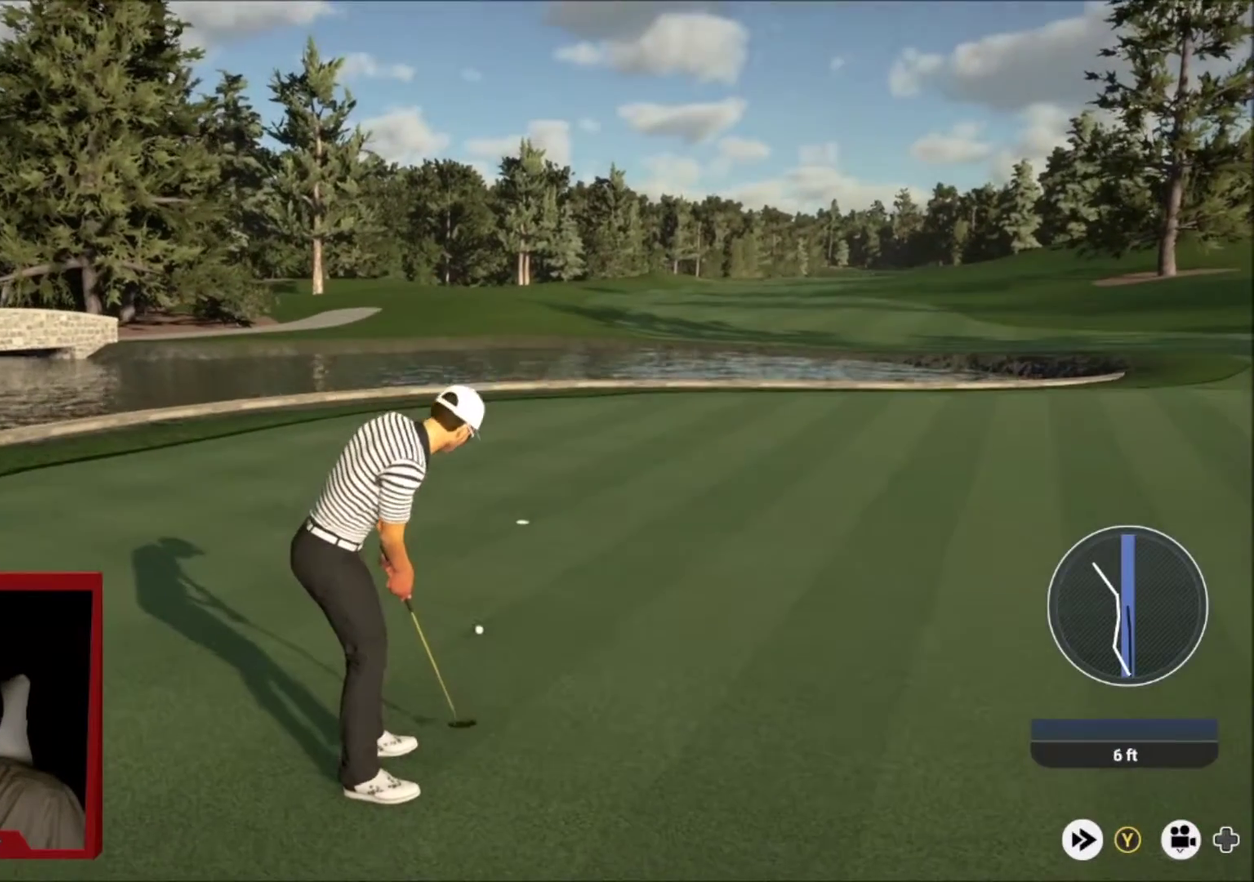
{"dt_ms": 501, "buttons": [], "left_stick": "center", "right_stick": "center", "events": []}
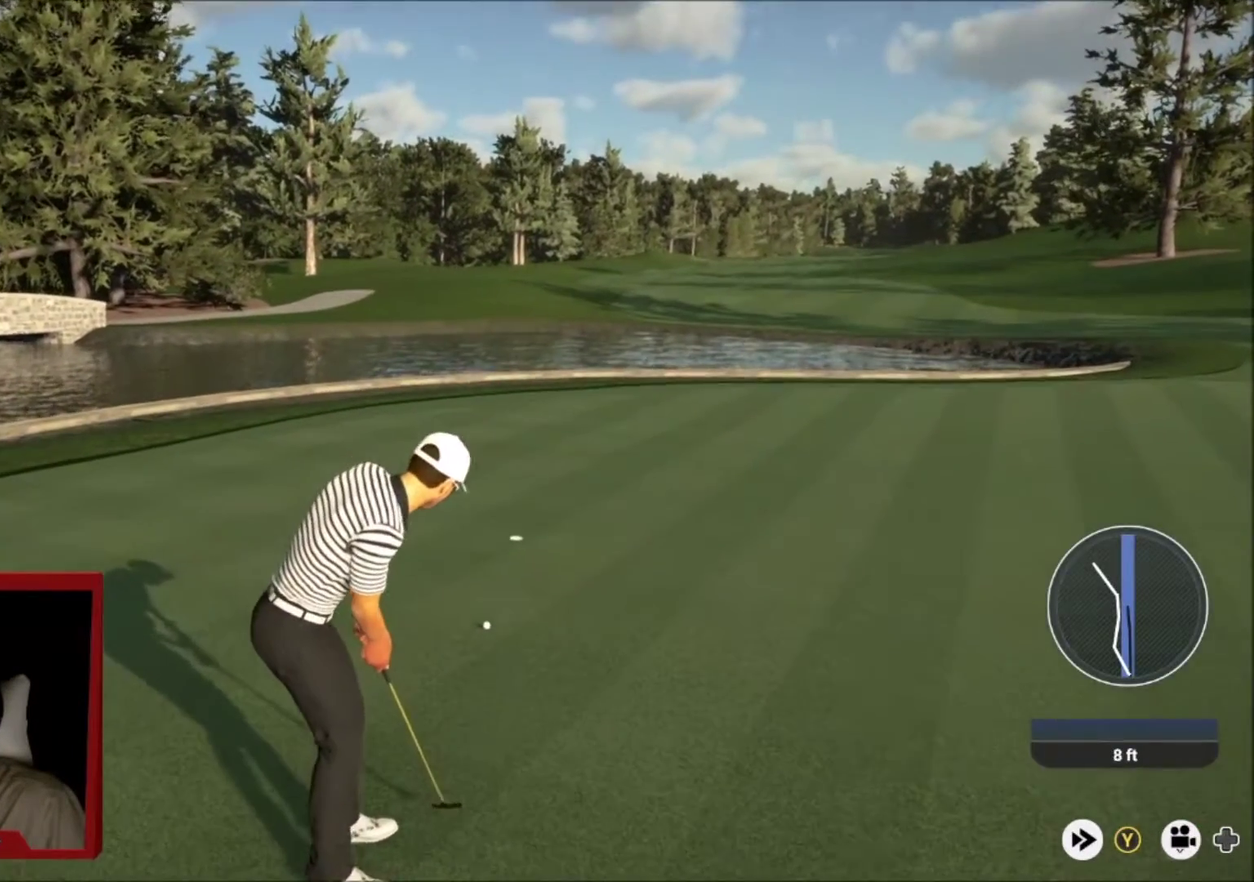
{"dt_ms": 500, "buttons": [], "left_stick": "center", "right_stick": "center", "events": []}
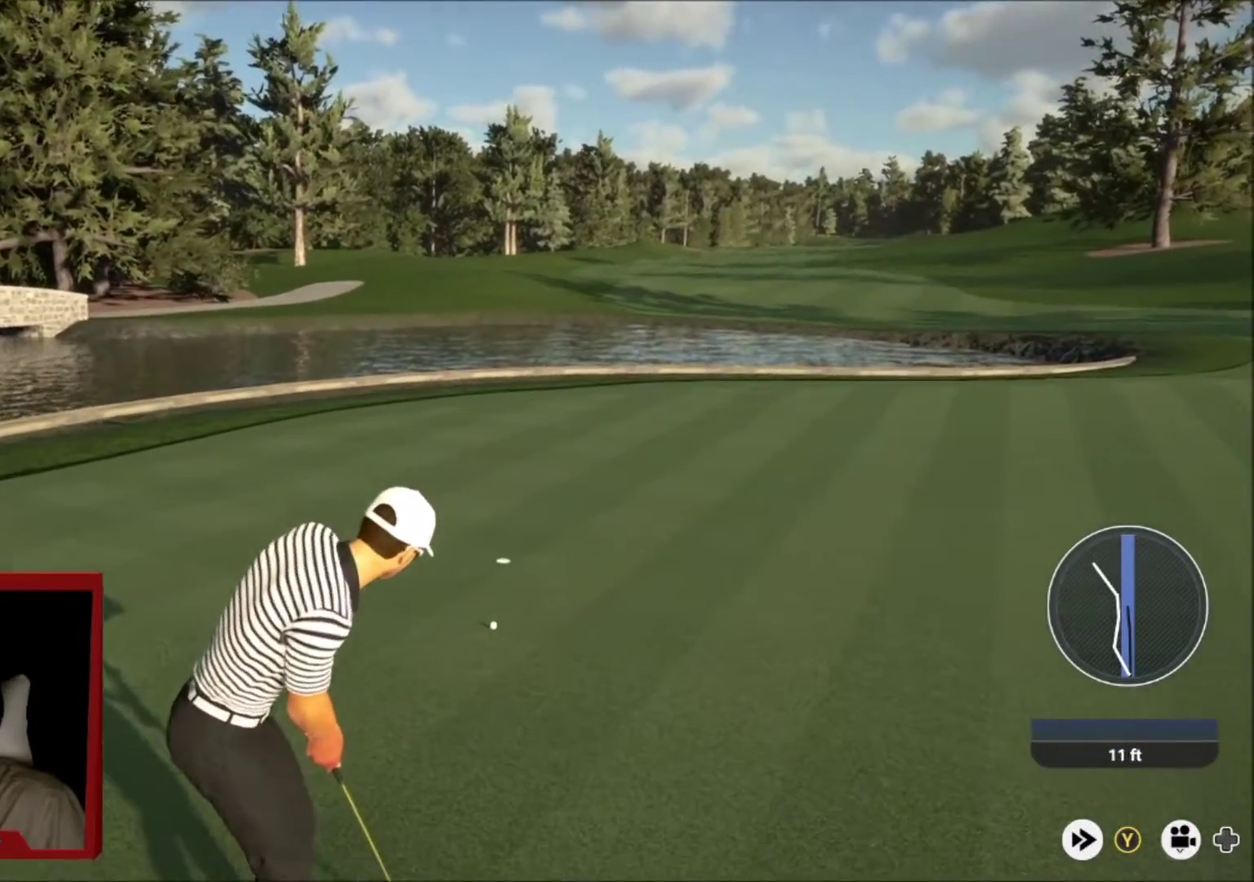
{"dt_ms": 501, "buttons": [], "left_stick": "center", "right_stick": "center", "events": []}
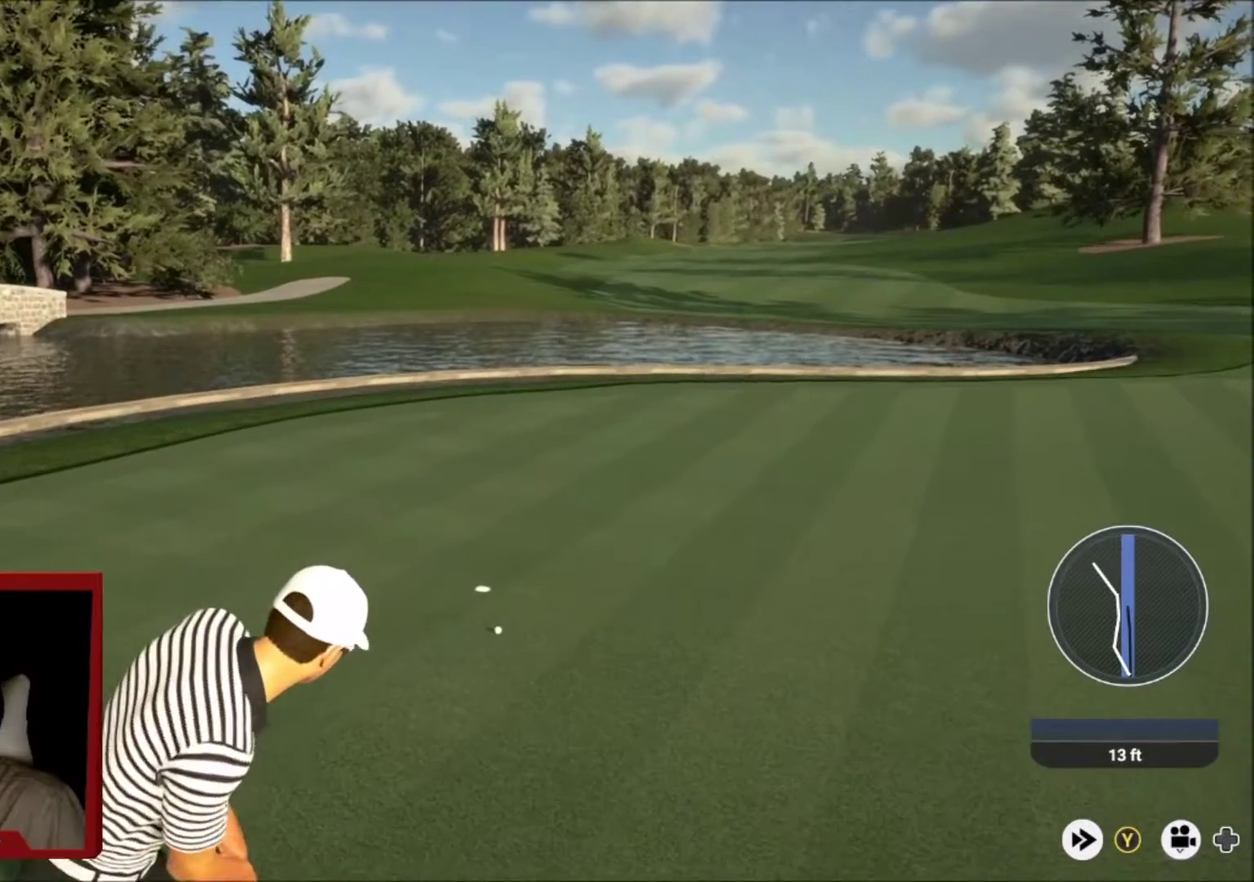
{"dt_ms": 500, "buttons": ["Y"], "left_stick": "center", "right_stick": "center", "events": [[333, "Y", "down"]]}
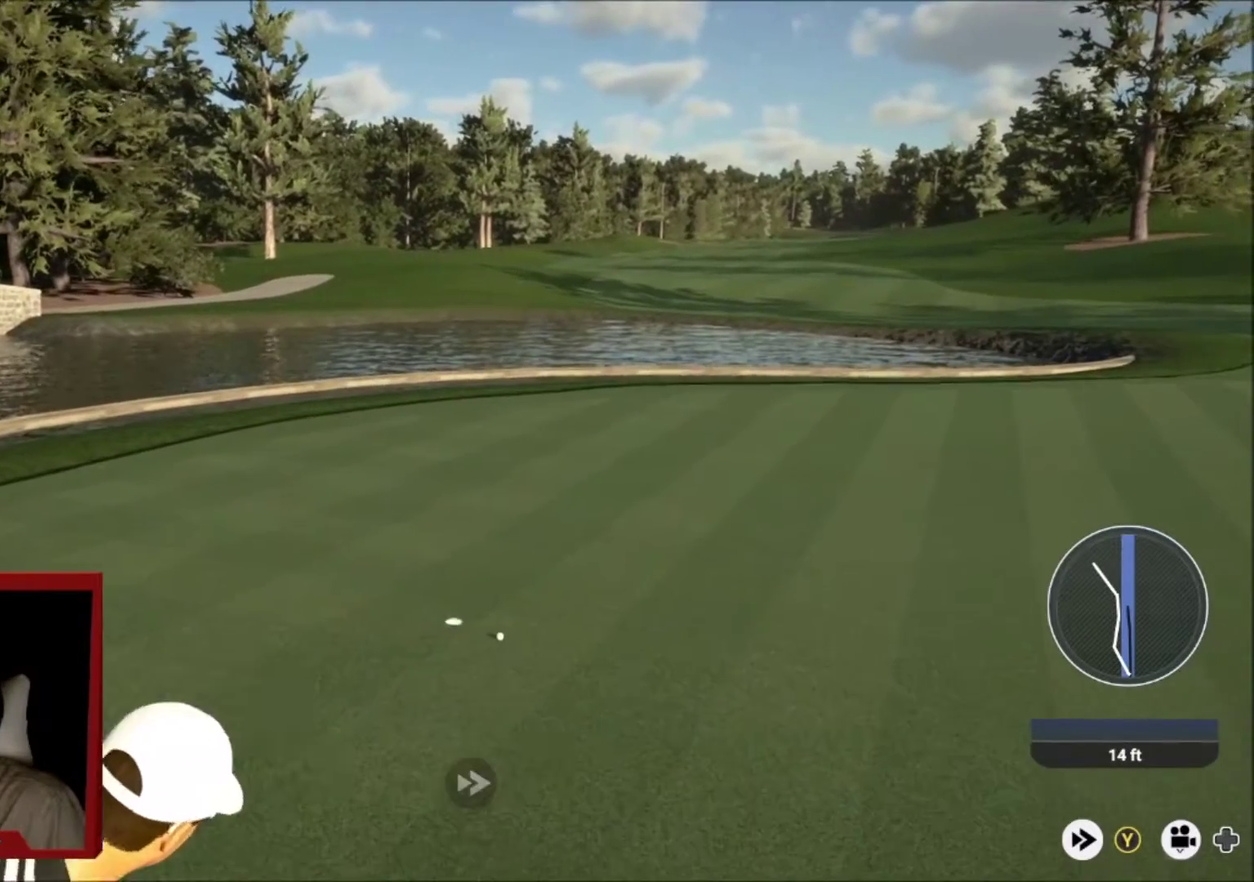
{"dt_ms": 501, "buttons": ["Y"], "left_stick": "center", "right_stick": "center", "events": []}
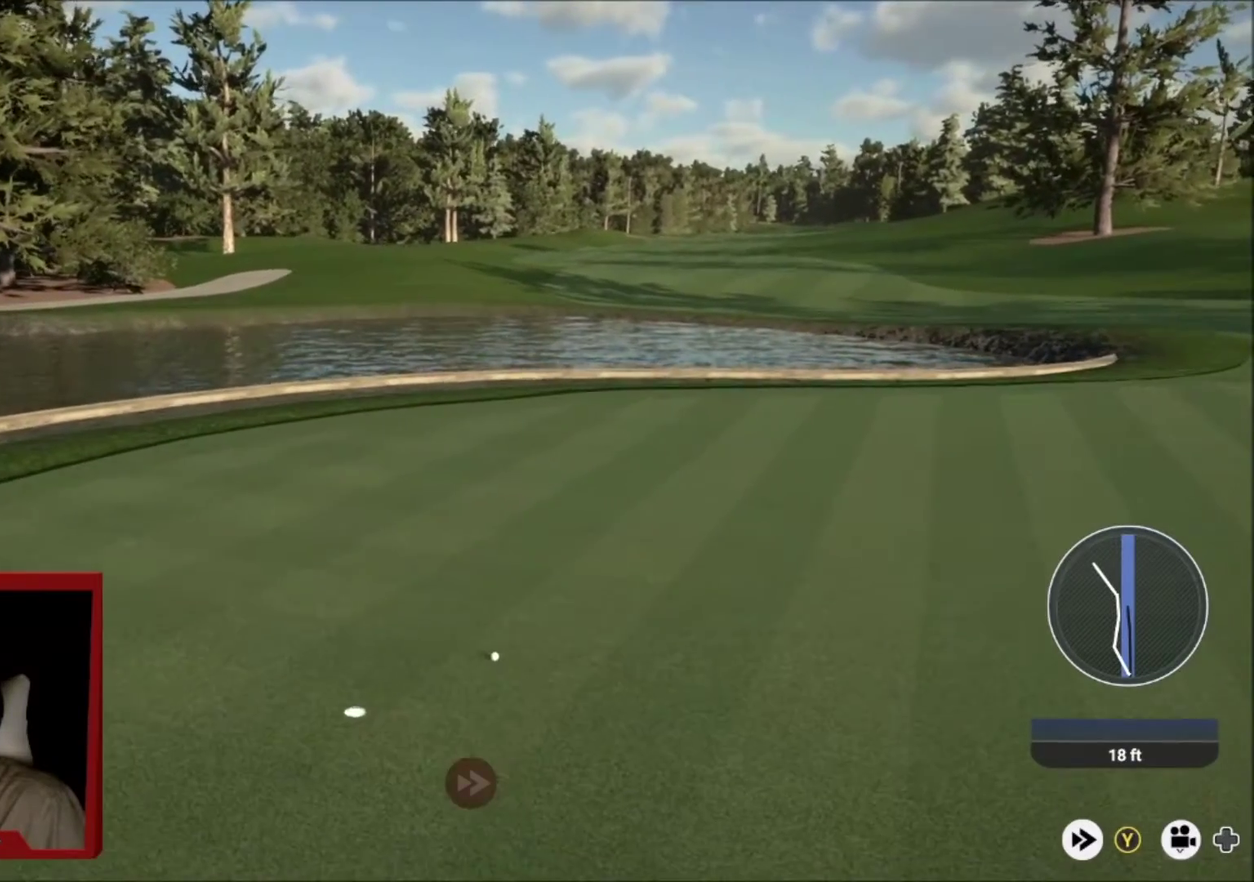
{"dt_ms": 500, "buttons": ["Y"], "left_stick": "center", "right_stick": "center", "events": []}
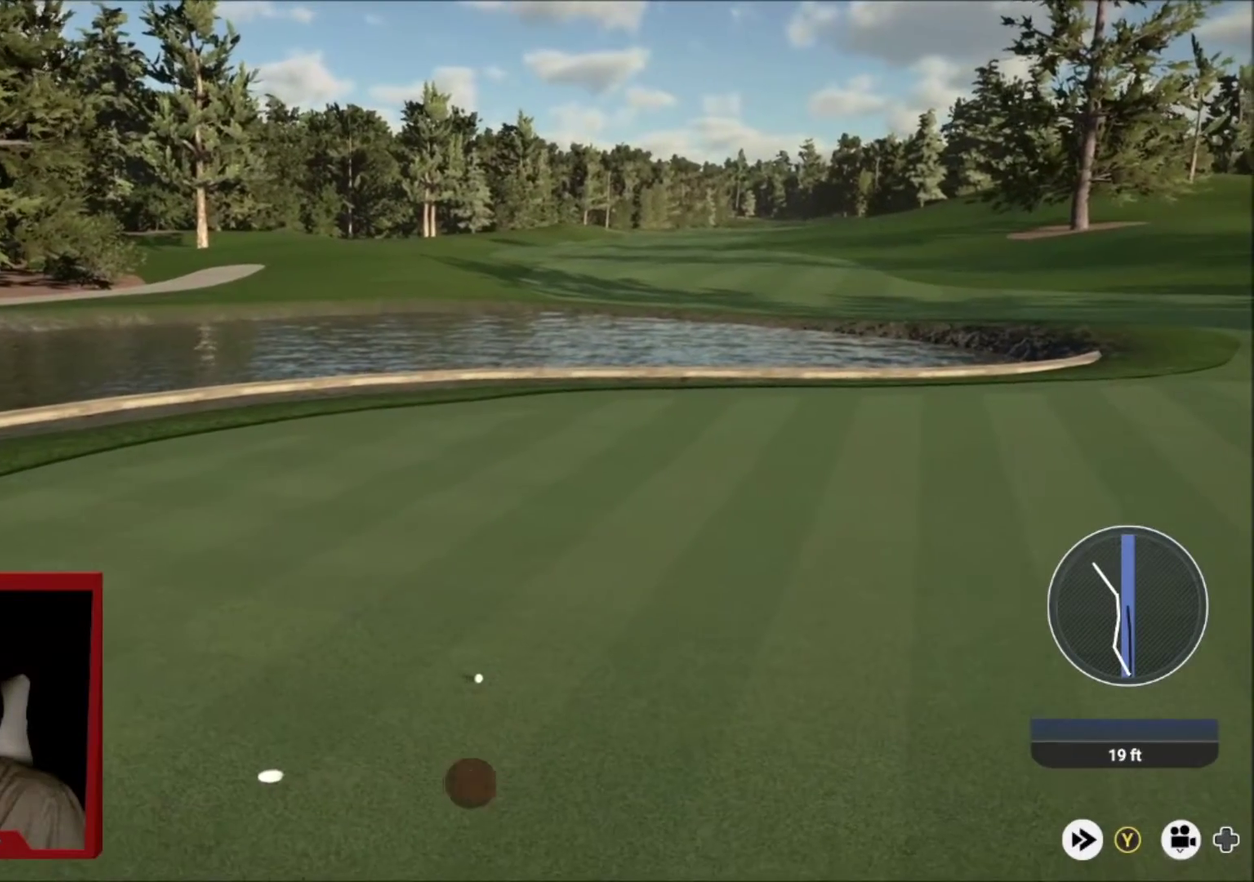
{"dt_ms": 567, "buttons": [], "left_stick": "center", "right_stick": "center", "events": [[467, "Y", "up"]]}
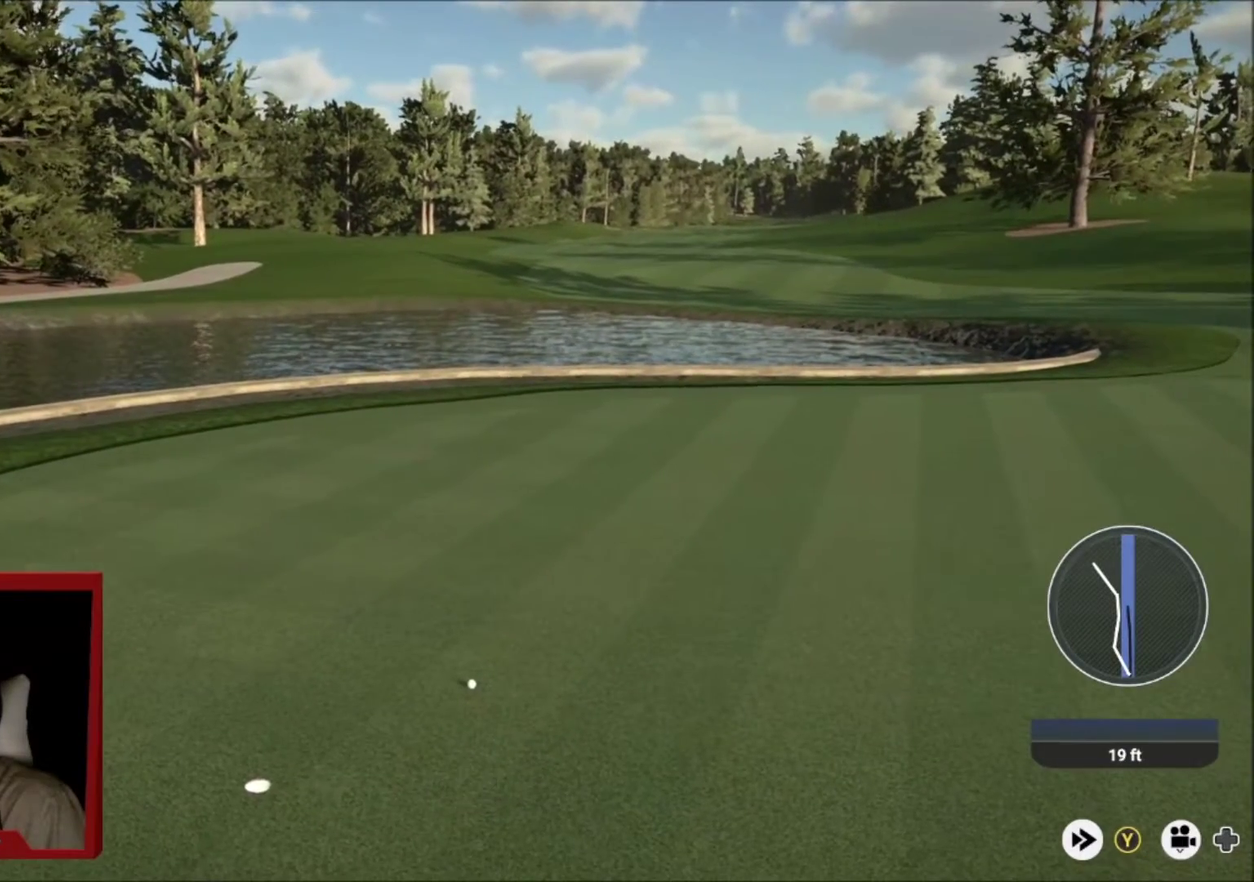
{"dt_ms": 501, "buttons": [], "left_stick": "center", "right_stick": "center", "events": [[167, "A", "down"], [334, "A", "up"]]}
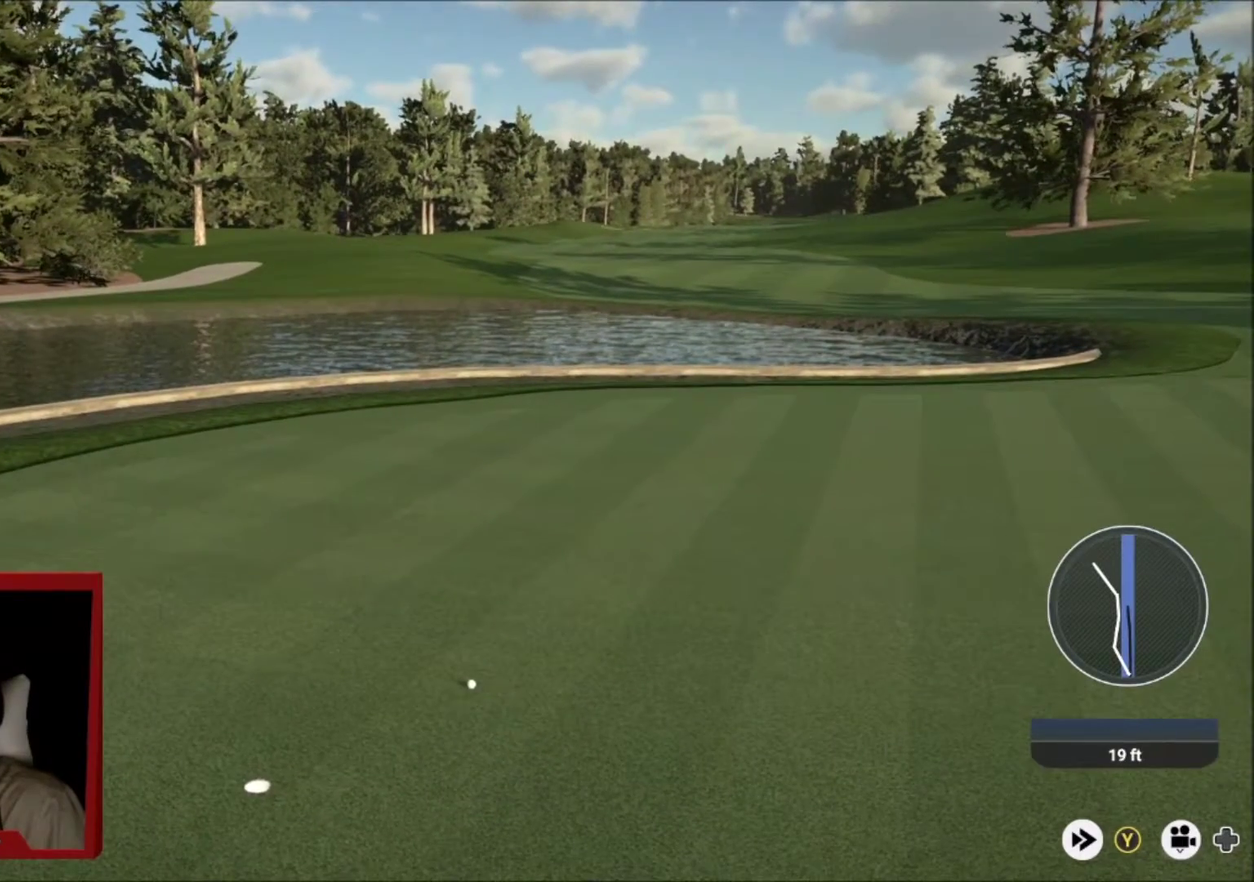
{"dt_ms": 500, "buttons": [], "left_stick": "center", "right_stick": "down", "events": [[434, "right_stick", "down"]]}